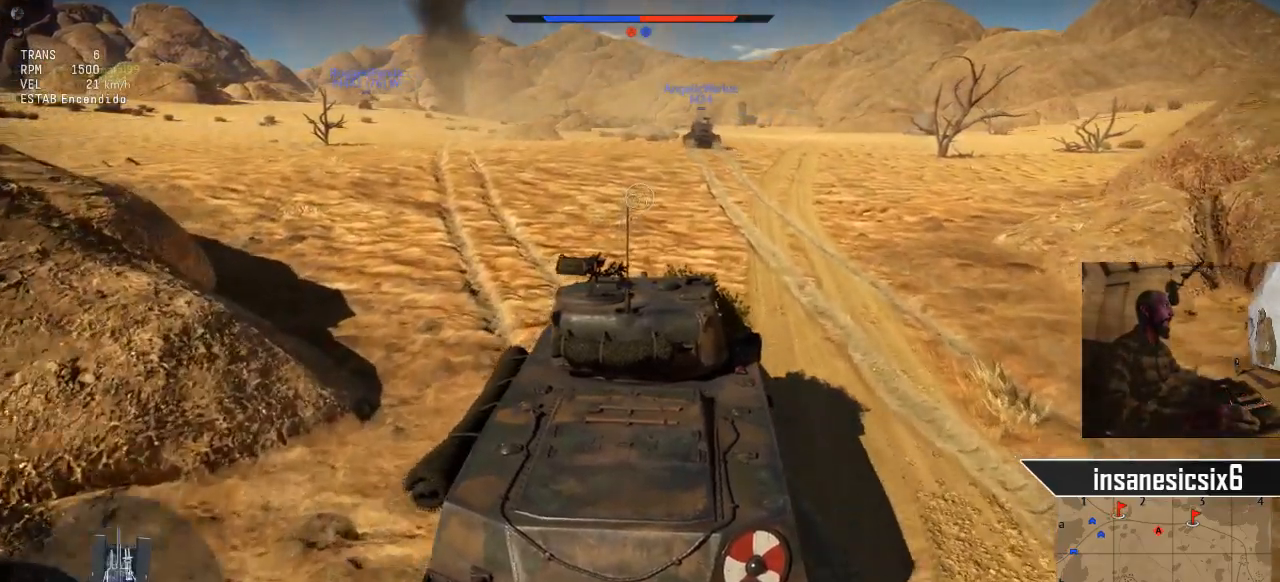
Gameplay with keyboard and mouse; each line is a JSON object with the keys and mouse buttons held at the frame after it. "events" lists presses ("down") and releases ("up") of "1", "2", "3", "4", "5", "a", "alt", "c", "caps_lock", "ctrl", "d", "e", "f", "g", "q", "r", "s", "shift", "space", "t", "tab", "v", "w", "x", "z", "mouse_left", "mouse_wheel" and "mouse_right" between this image and that frame as [ms after this image, input, new state], when the widget could be followed in between. "mouse_left", "mouse_wheel", "mouse_right" = the "left", "wheel", "right" buttons of the "mouse" list. No other keys are recorded. "wheel" means that the mouse wheel is clicked or scrolled. "mouse_move" is the direction in which the mouse moves at that frame (one of eight, or "still"), when it could be read.
{"keys": ["w"], "mouse": [], "mouse_move": "still", "events": []}
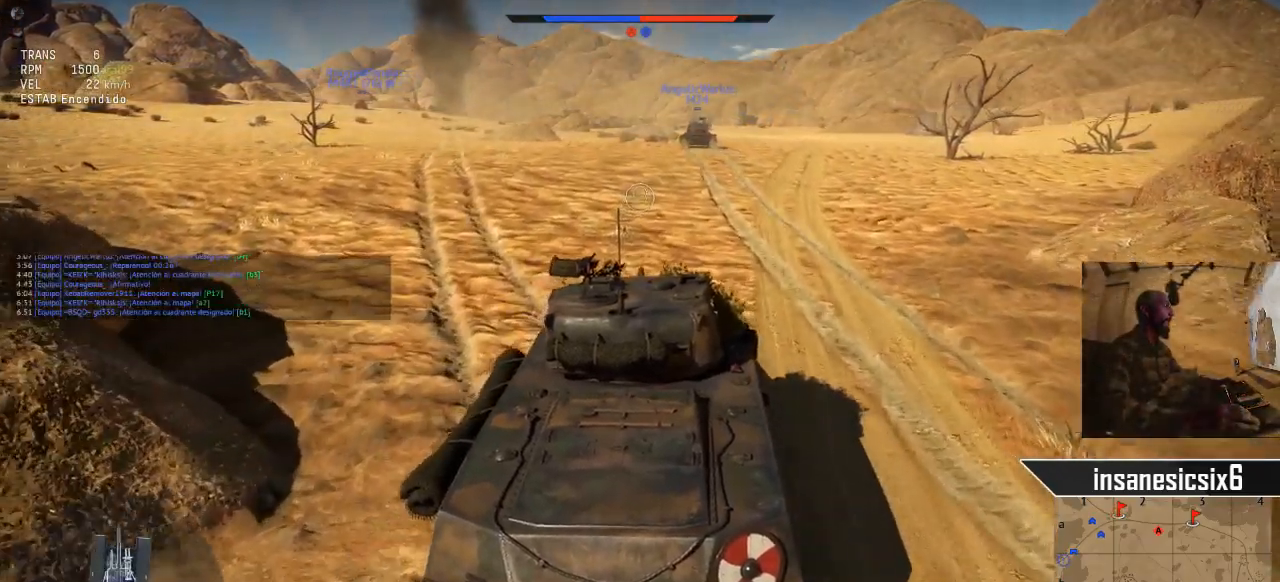
{"keys": ["w"], "mouse": [], "mouse_move": "still", "events": []}
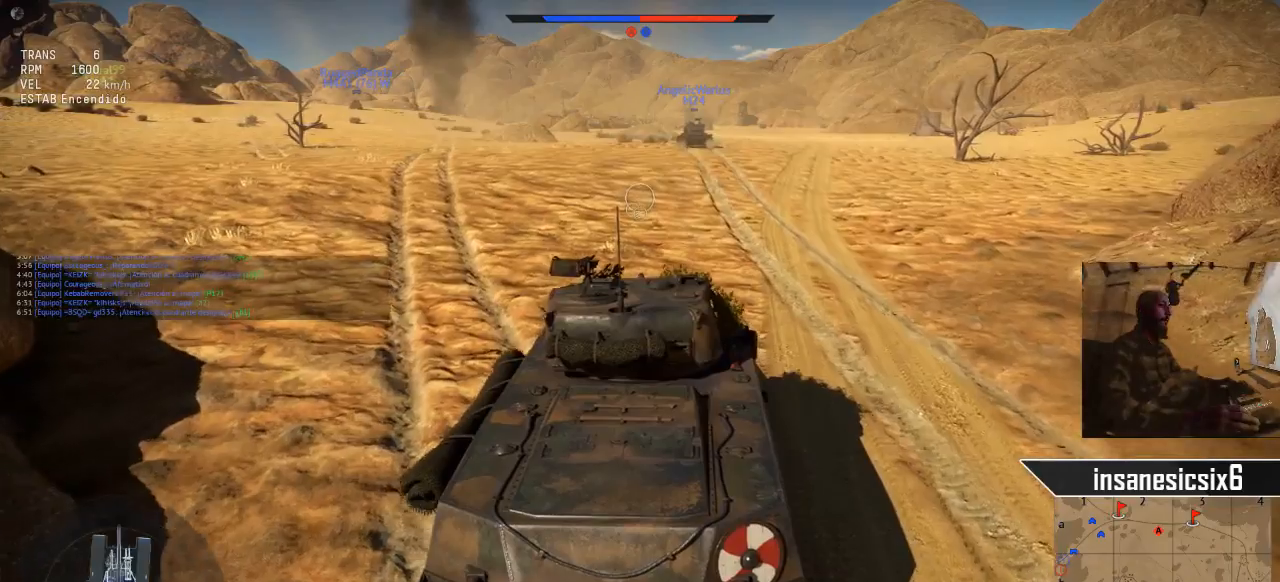
{"keys": ["w"], "mouse": [], "mouse_move": "still", "events": []}
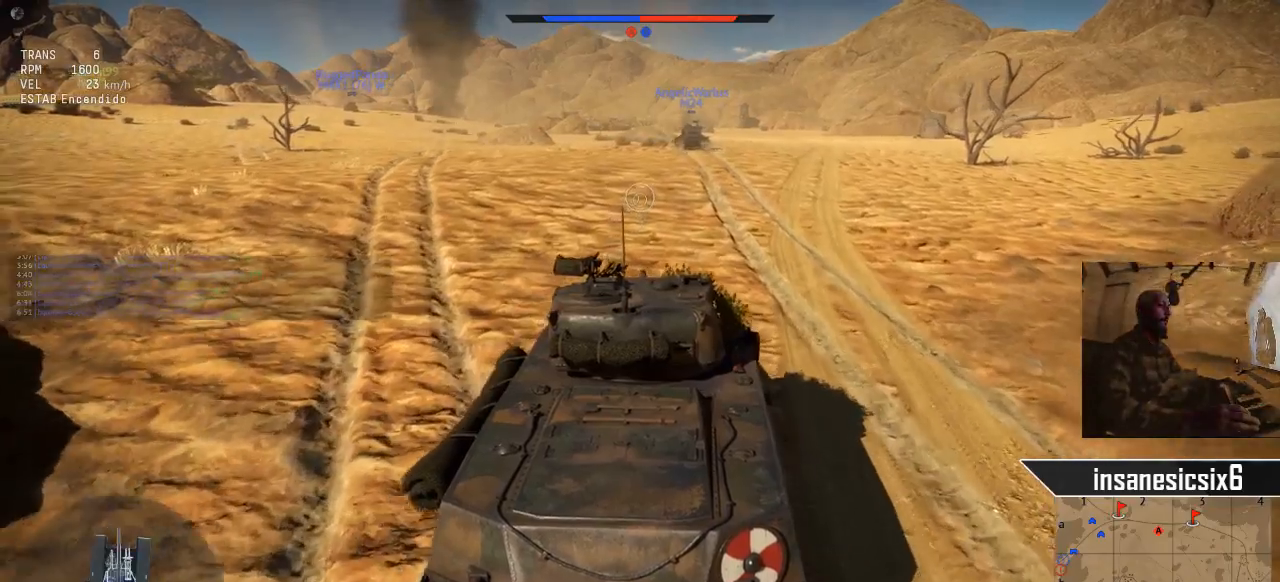
{"keys": ["w"], "mouse": [], "mouse_move": "still", "events": []}
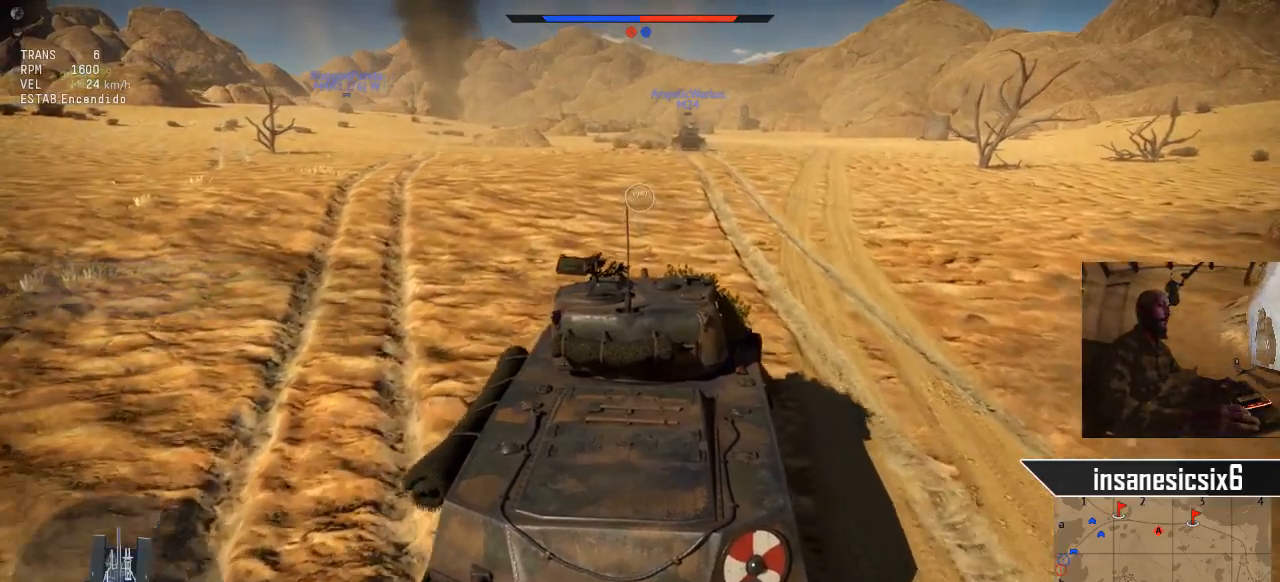
{"keys": ["w"], "mouse": [], "mouse_move": "still", "events": []}
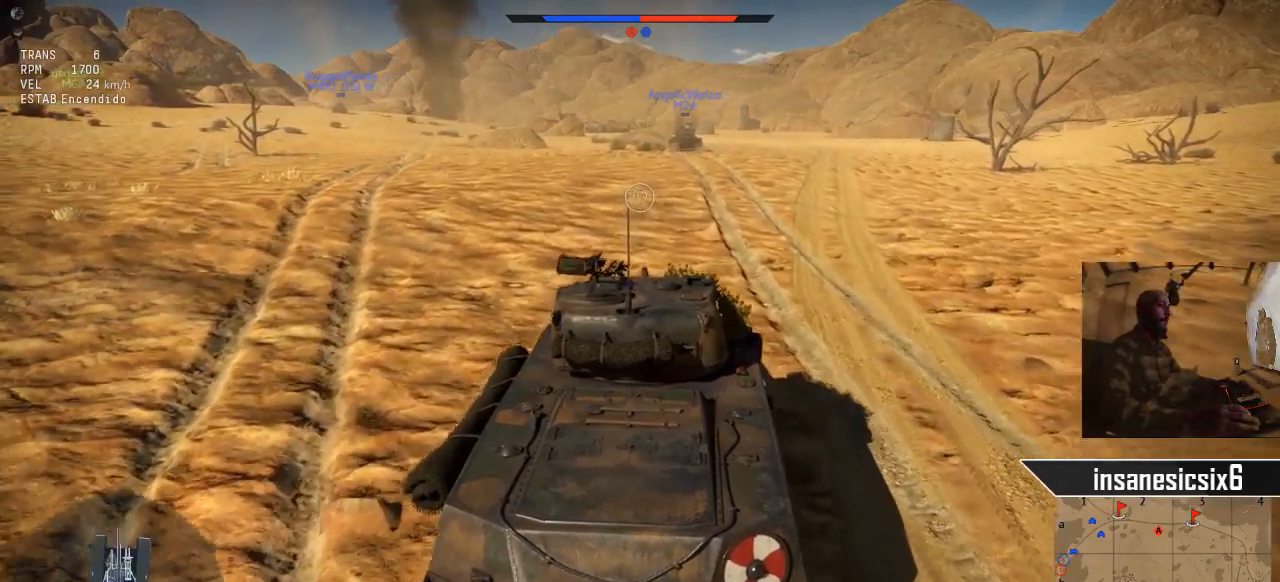
{"keys": ["w"], "mouse": [], "mouse_move": "still", "events": []}
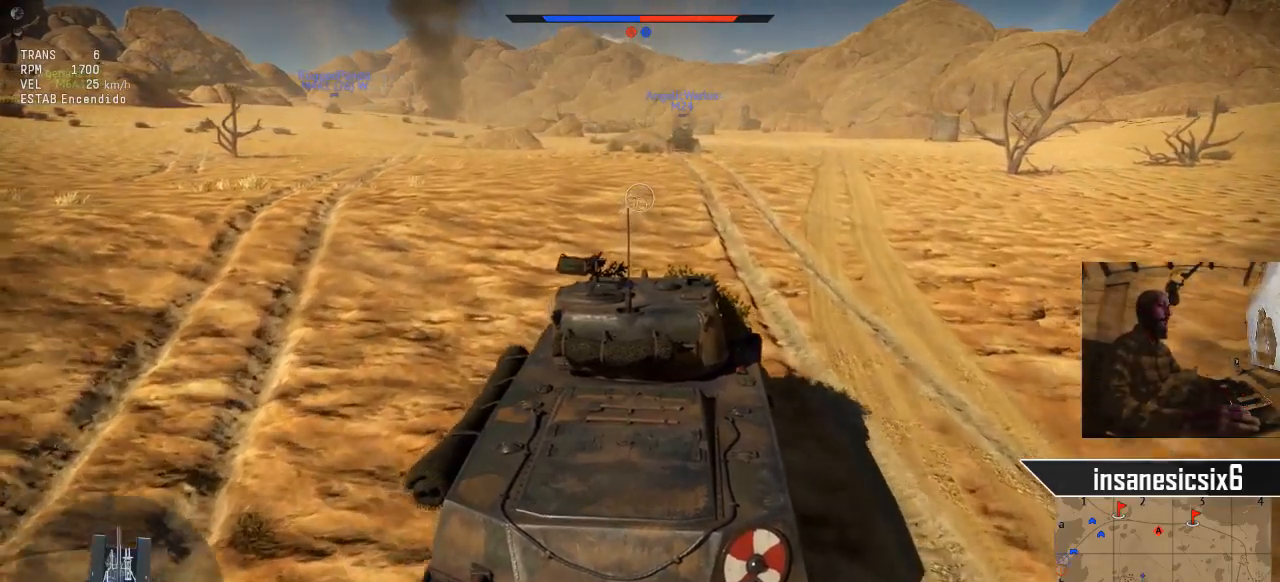
{"keys": ["w"], "mouse": [], "mouse_move": "still", "events": []}
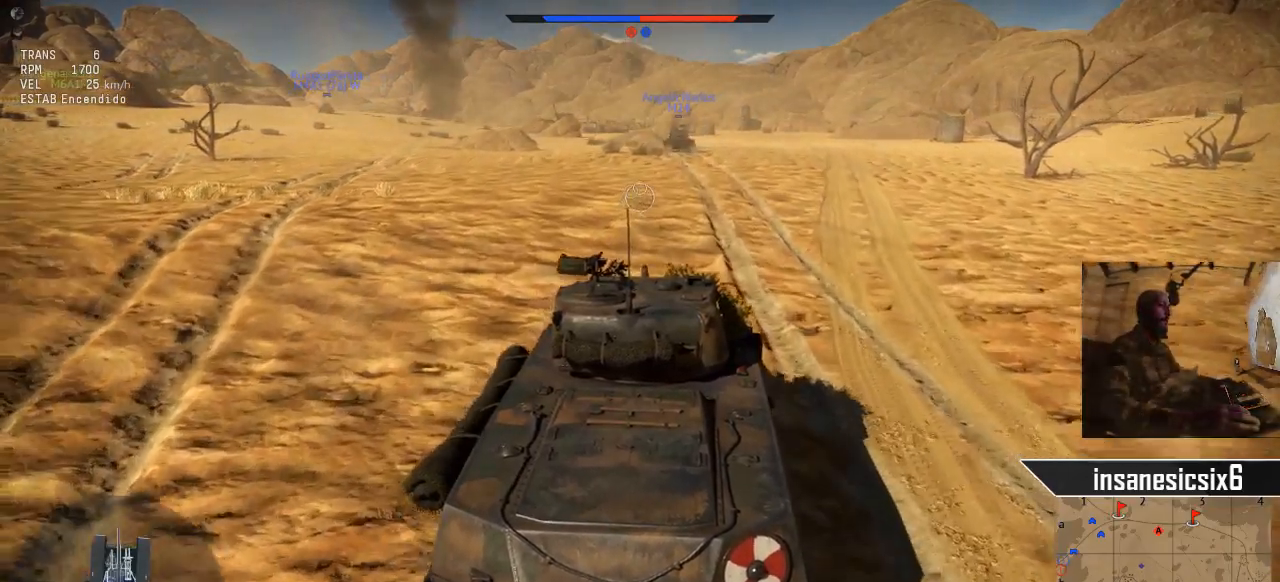
{"keys": ["w"], "mouse": [], "mouse_move": "still", "events": []}
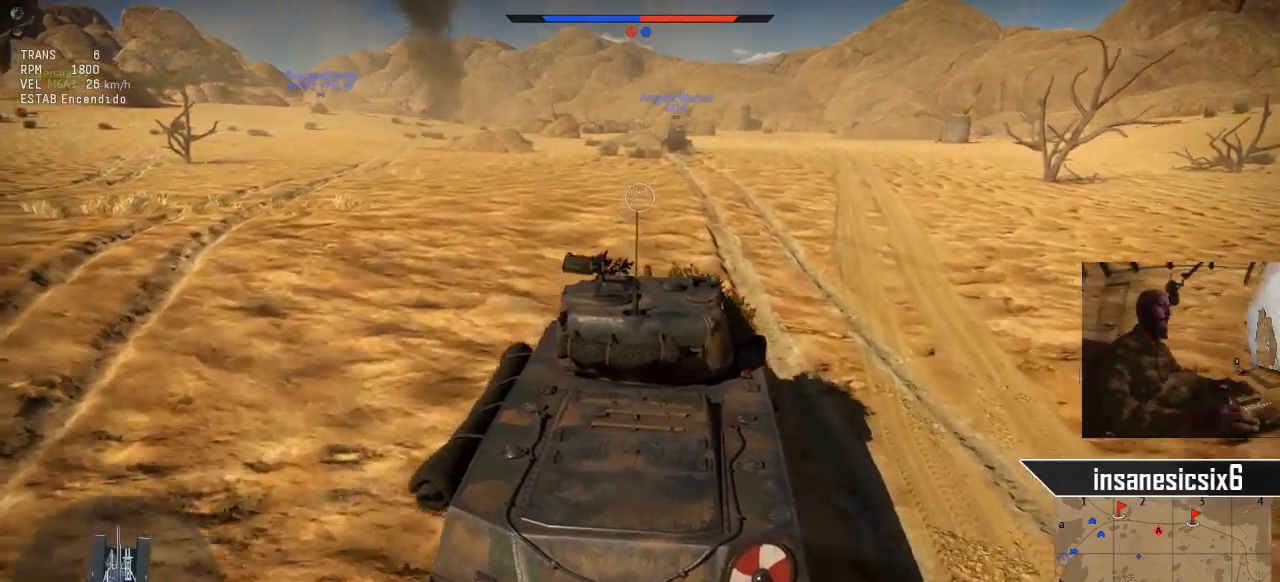
{"keys": ["w"], "mouse": [], "mouse_move": "still", "events": []}
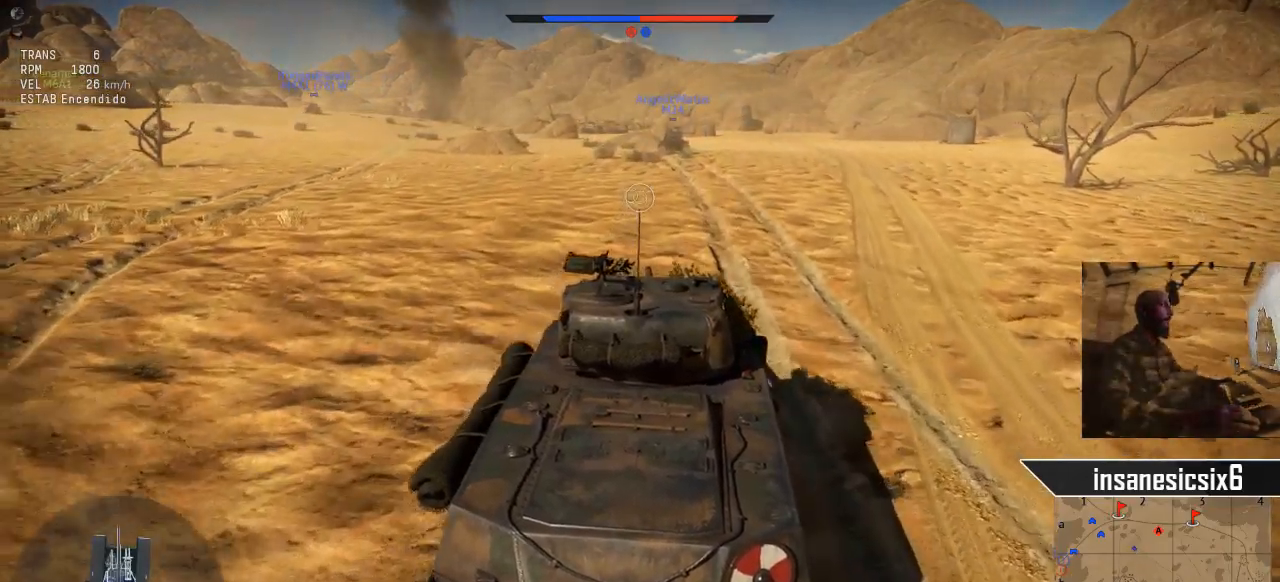
{"keys": ["w"], "mouse": [], "mouse_move": "still", "events": []}
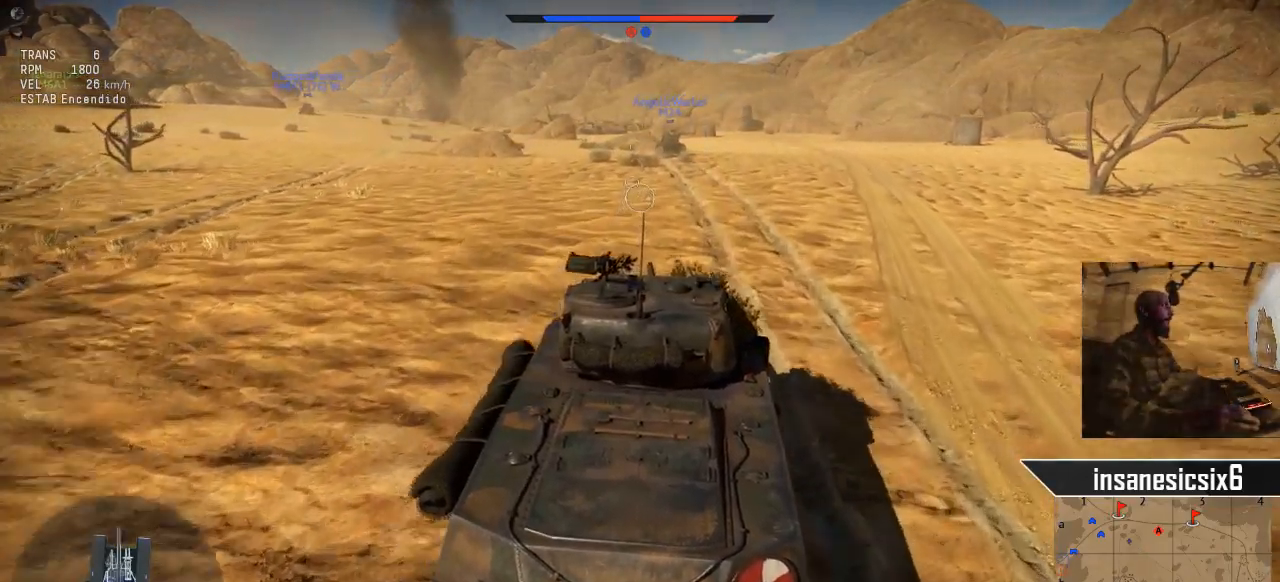
{"keys": ["w"], "mouse": [], "mouse_move": "still", "events": []}
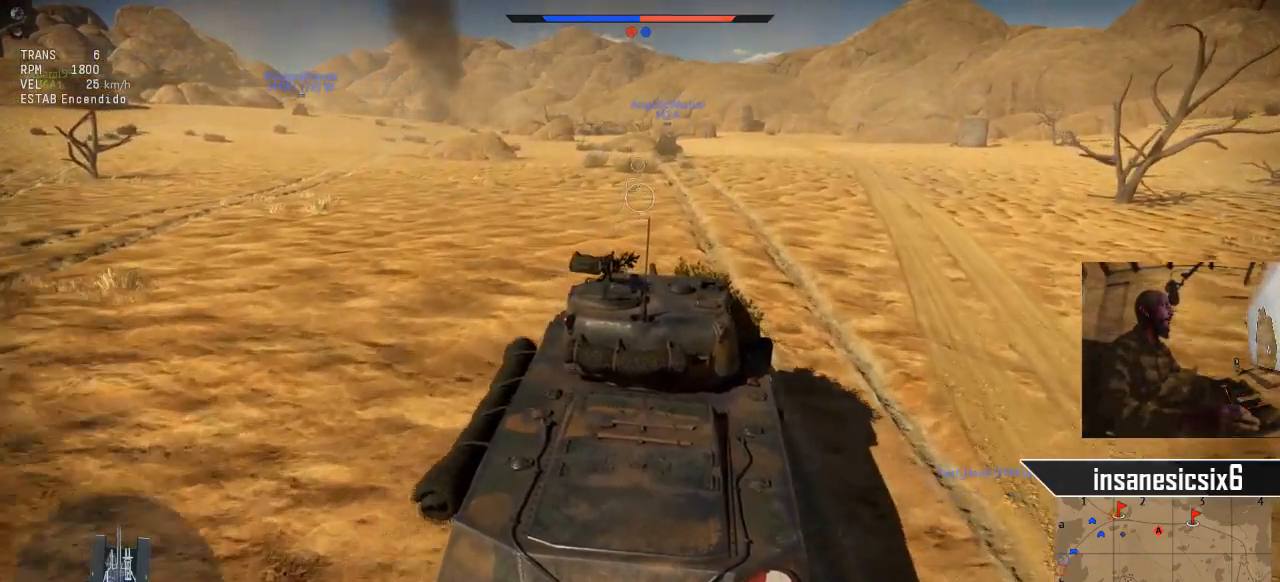
{"keys": ["w"], "mouse": [], "events": []}
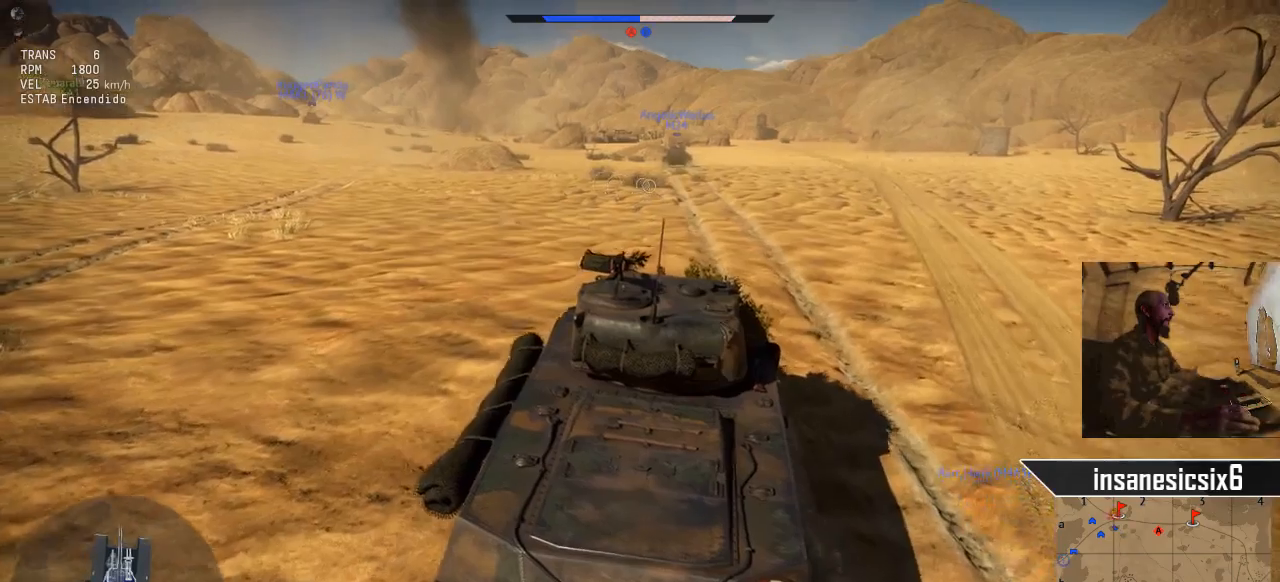
{"keys": ["w"], "mouse": [], "mouse_move": "still", "events": []}
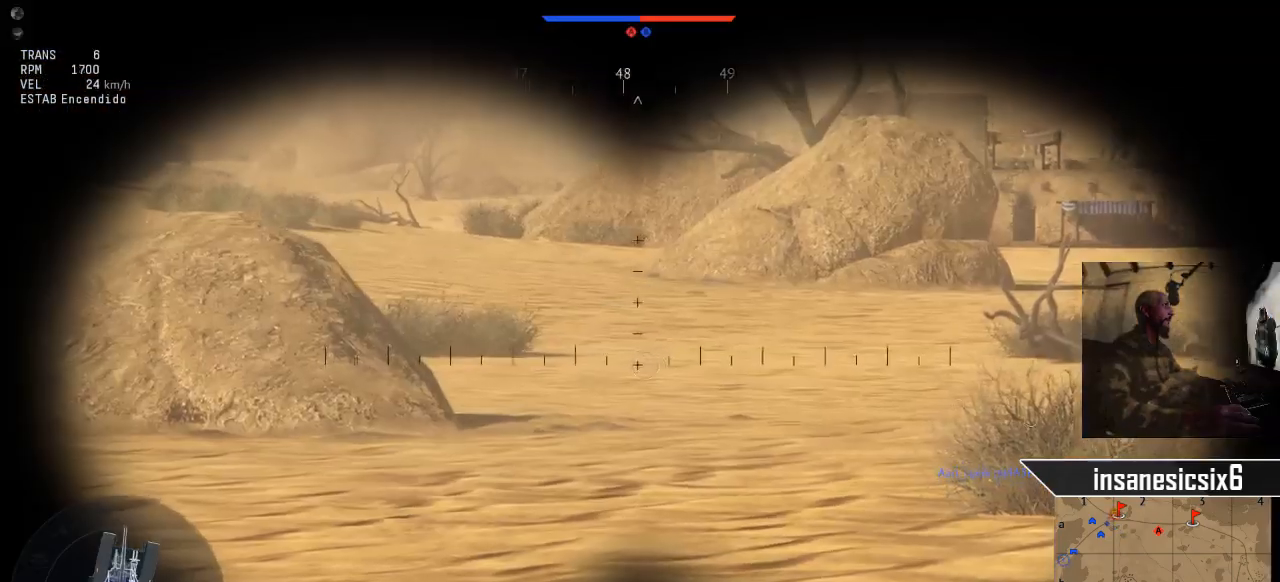
{"keys": ["w"], "mouse": [], "mouse_move": "still", "events": []}
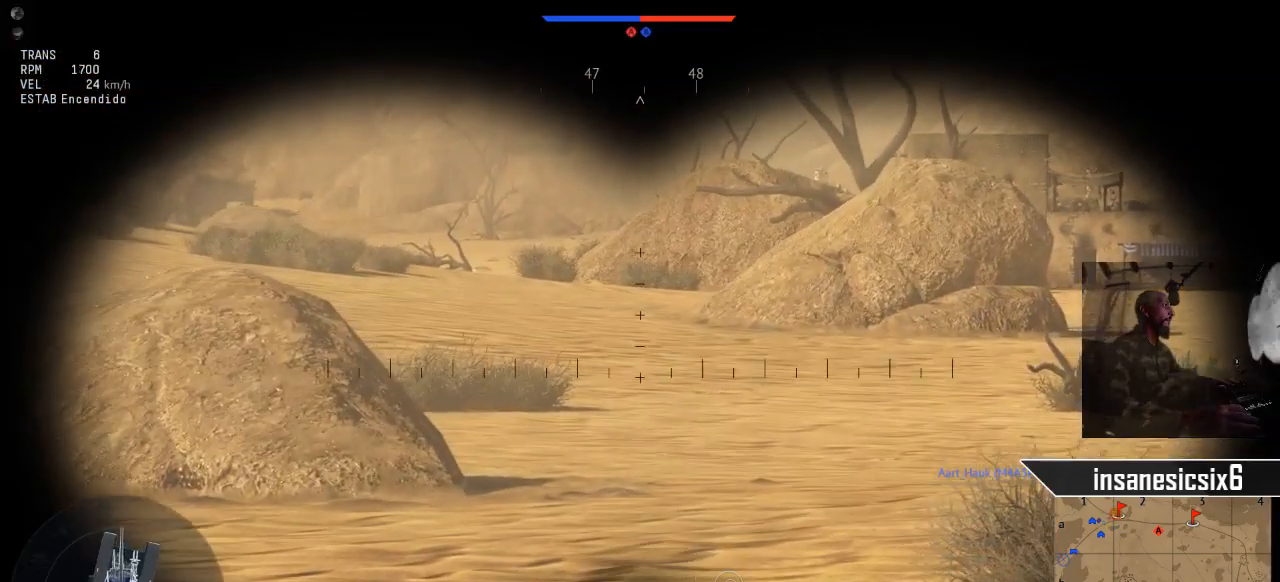
{"keys": ["w"], "mouse": [], "mouse_move": "still", "events": []}
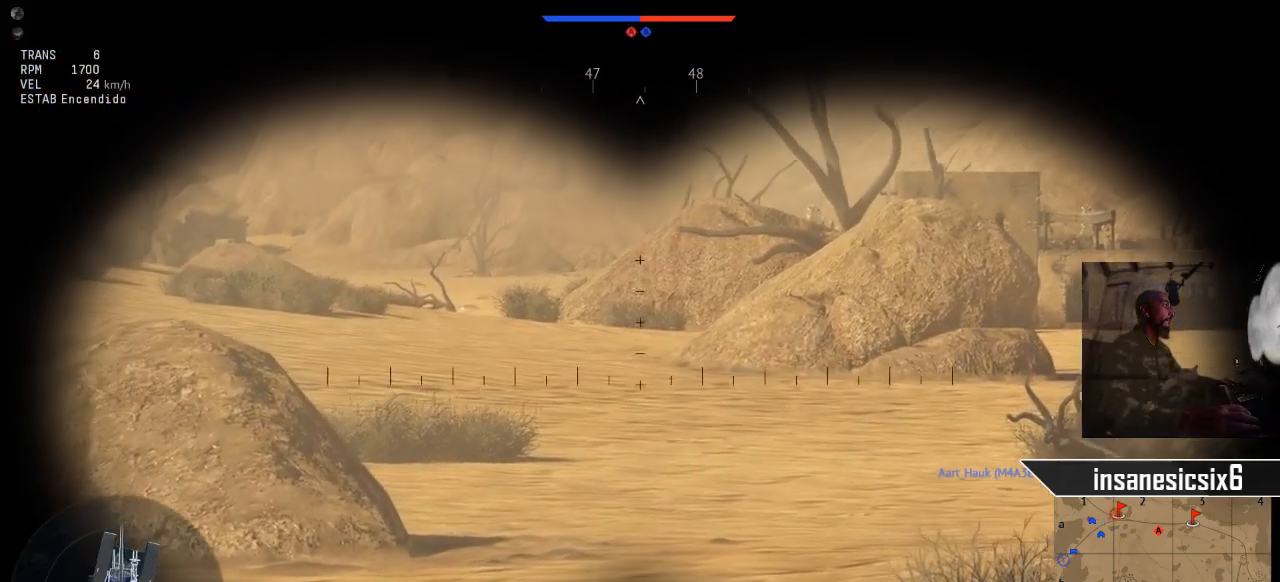
{"keys": ["w"], "mouse": [], "mouse_move": "still", "events": []}
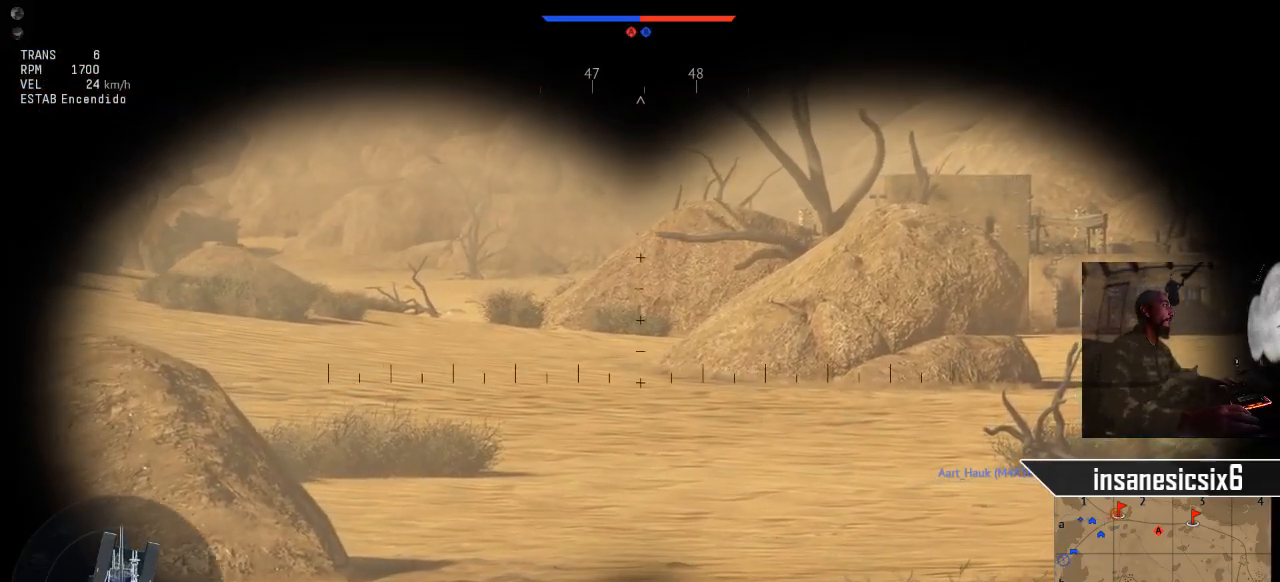
{"keys": ["w"], "mouse": [], "mouse_move": "still", "events": []}
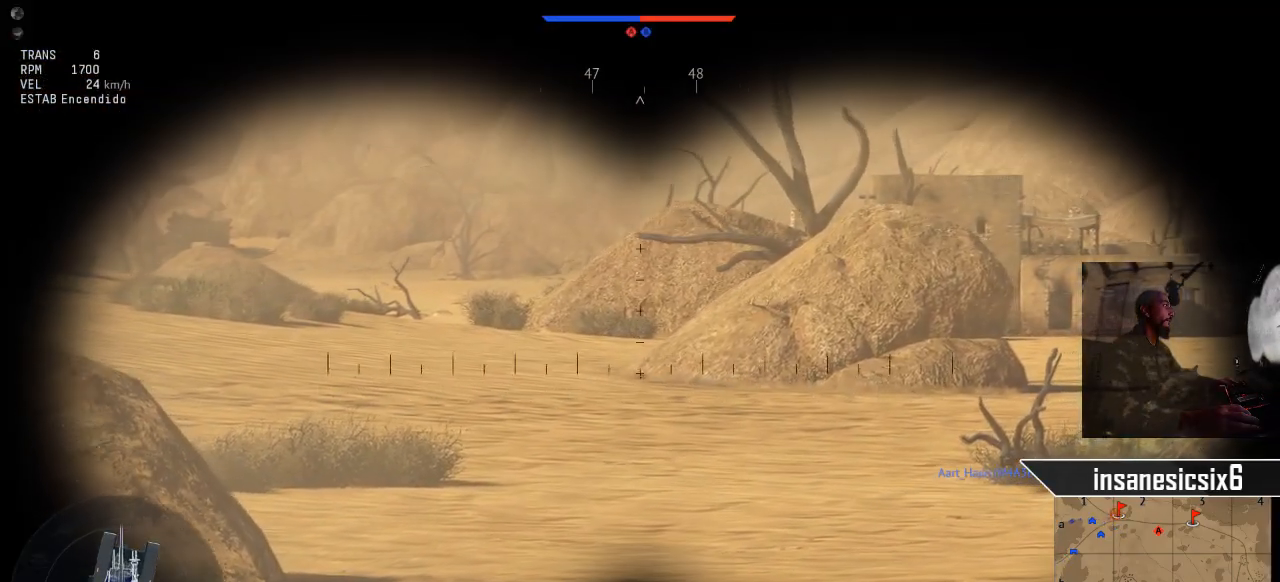
{"keys": ["w"], "mouse": [], "mouse_move": "still", "events": []}
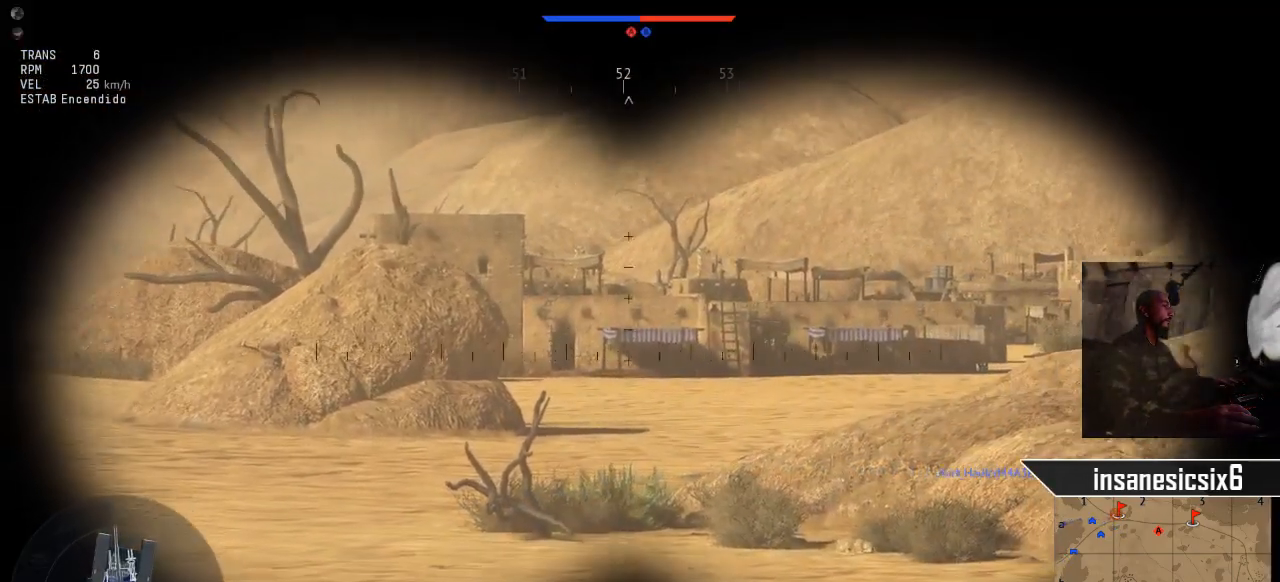
{"keys": ["w"], "mouse": [], "mouse_move": "still", "events": []}
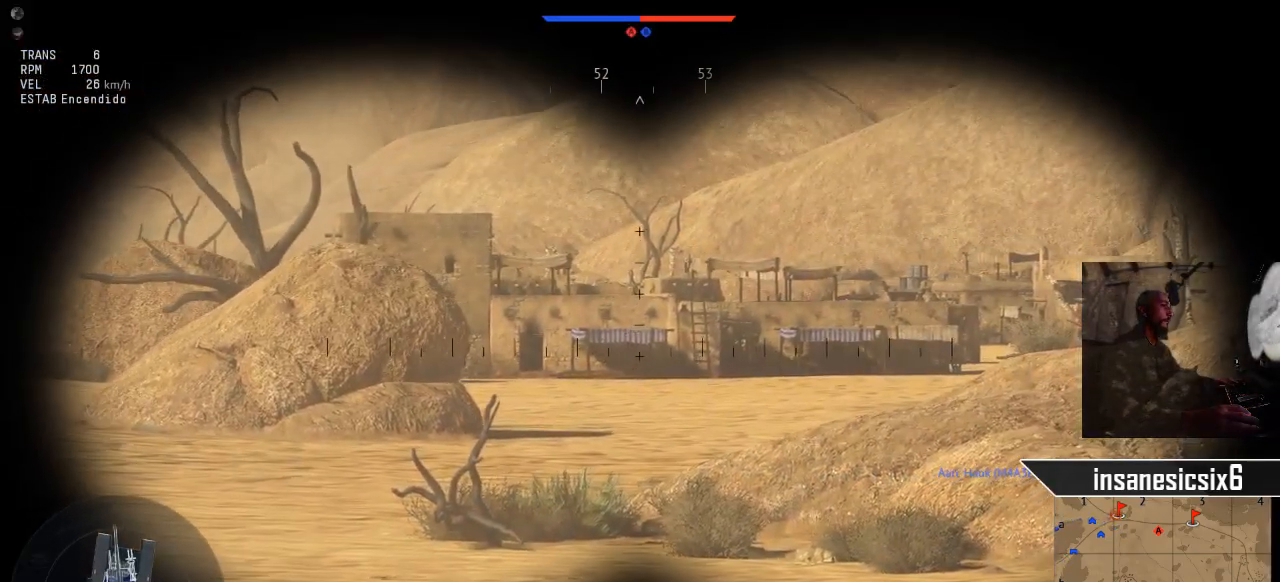
{"keys": ["w"], "mouse": [], "mouse_move": "still", "events": []}
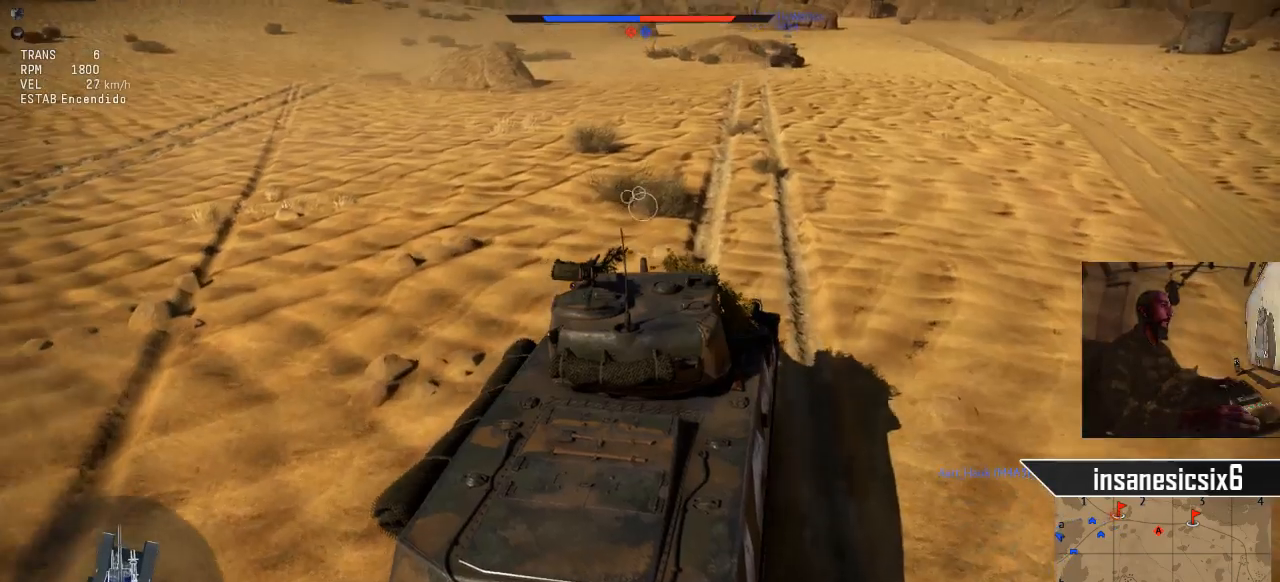
{"keys": ["w"], "mouse": [], "mouse_move": "still", "events": [[167, "a", "down"], [501, "a", "up"]]}
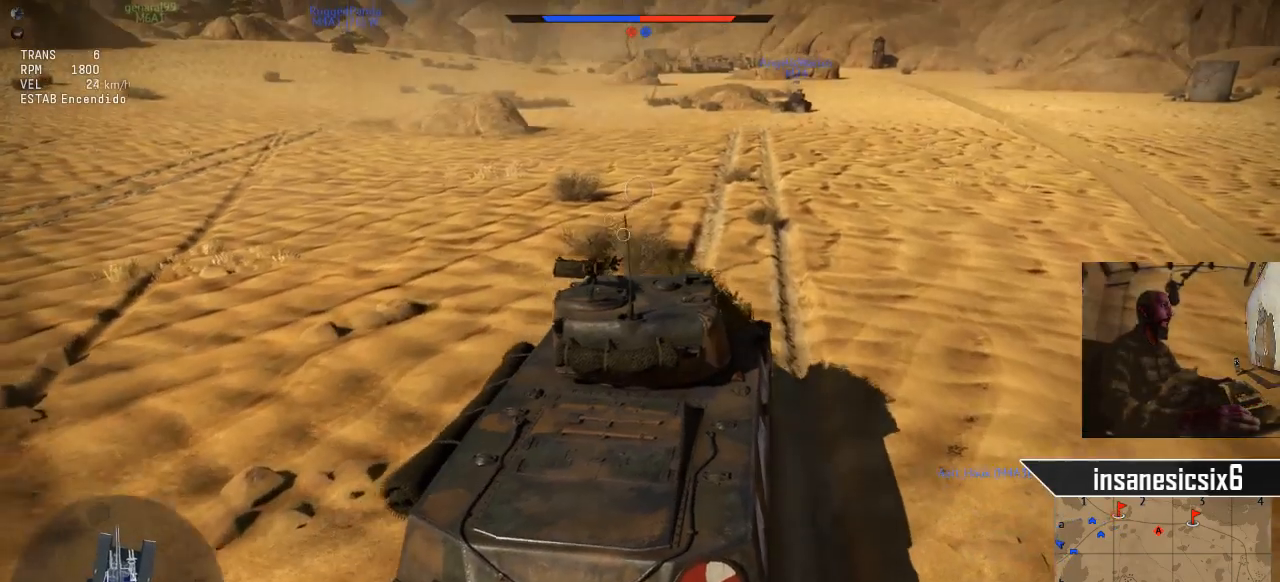
{"keys": ["w"], "mouse": [], "mouse_move": "still", "events": []}
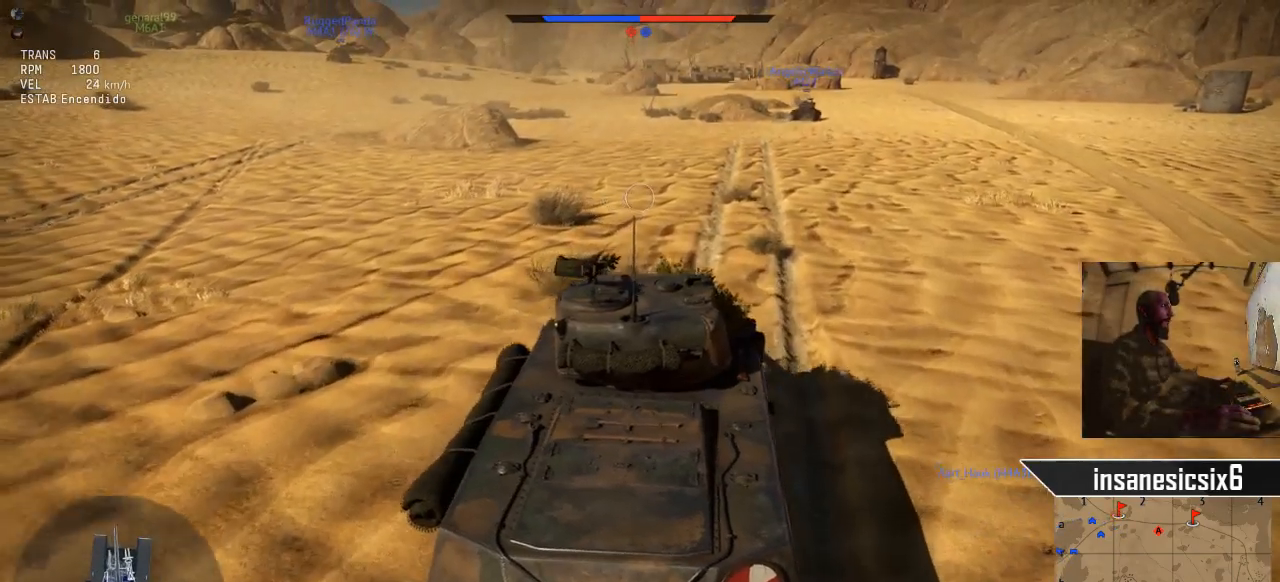
{"keys": ["w"], "mouse": [], "mouse_move": "still", "events": []}
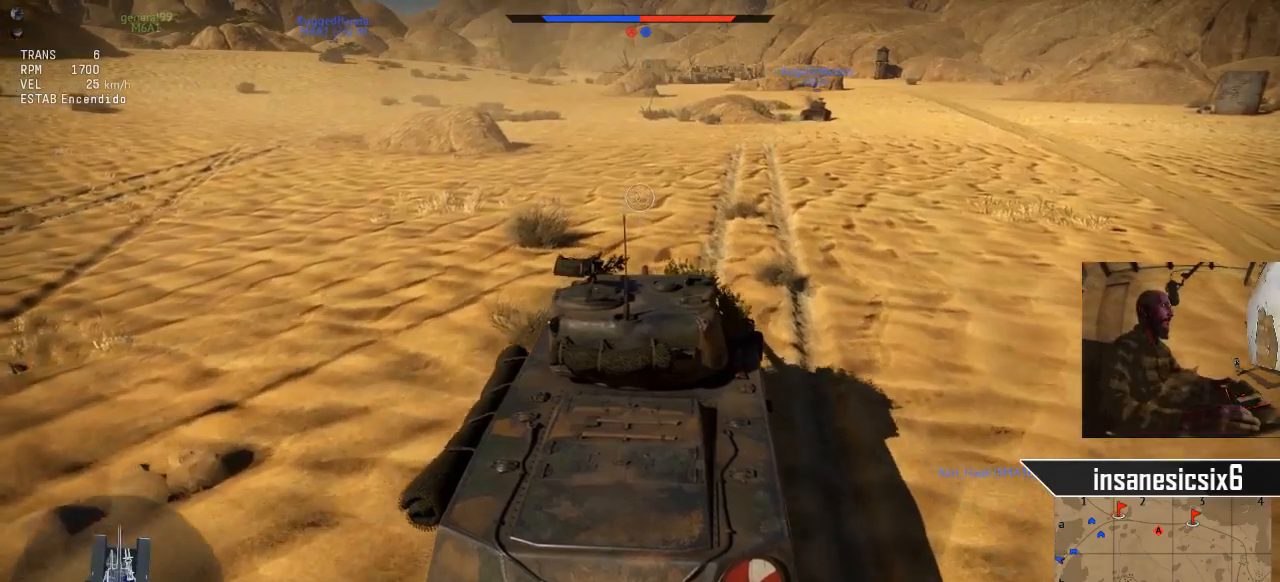
{"keys": ["w"], "mouse": [], "mouse_move": "still", "events": []}
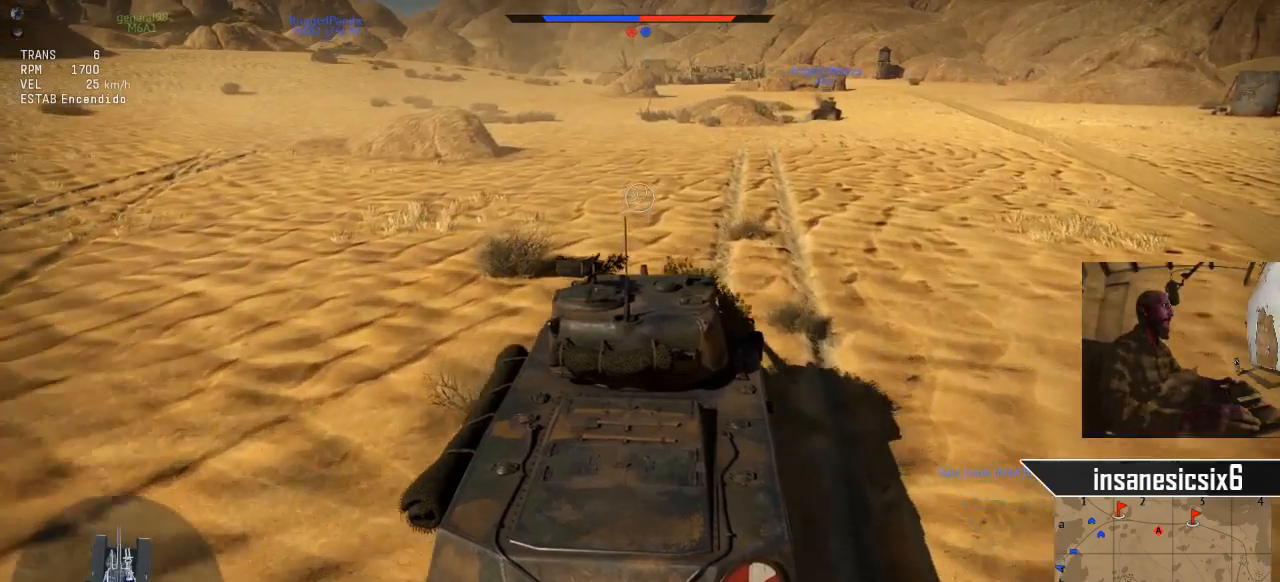
{"keys": ["d", "w"], "mouse": [], "mouse_move": "still", "events": [[467, "d", "down"]]}
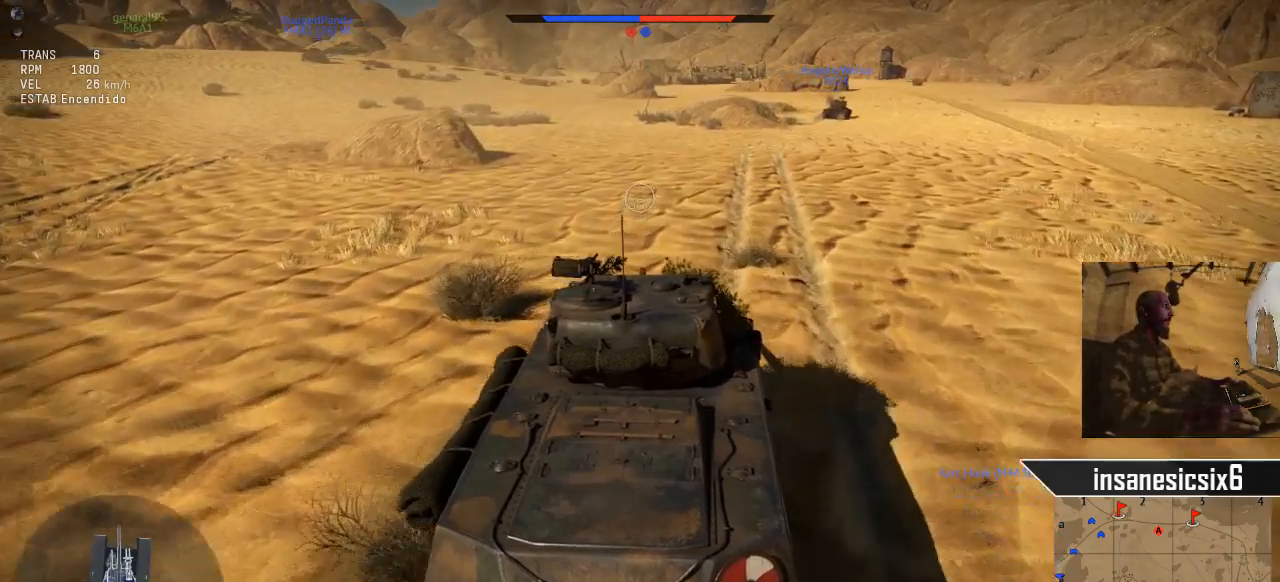
{"keys": ["w"], "mouse": [], "mouse_move": "still", "events": [[250, "d", "up"]]}
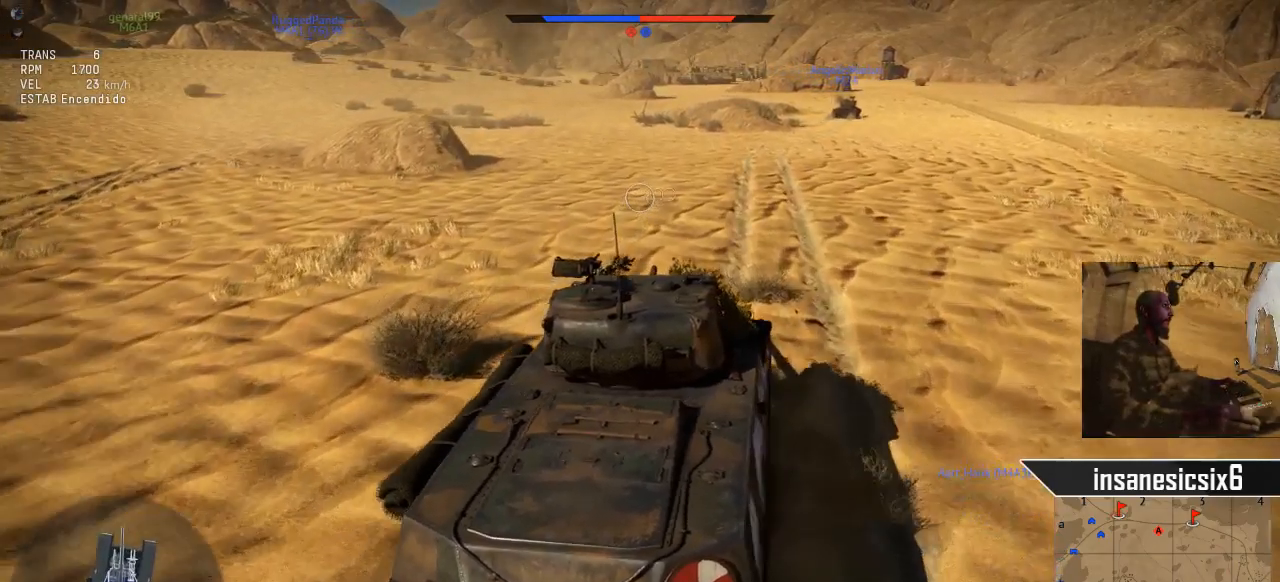
{"keys": ["w"], "mouse": [], "mouse_move": "still", "events": []}
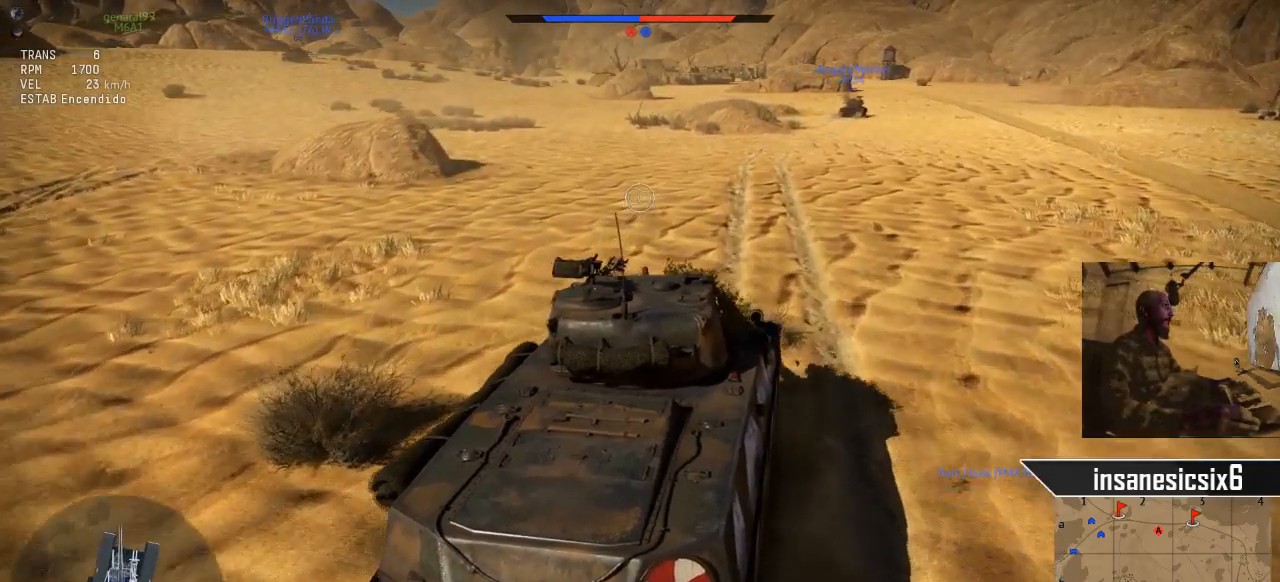
{"keys": ["w"], "mouse": [], "mouse_move": "still", "events": []}
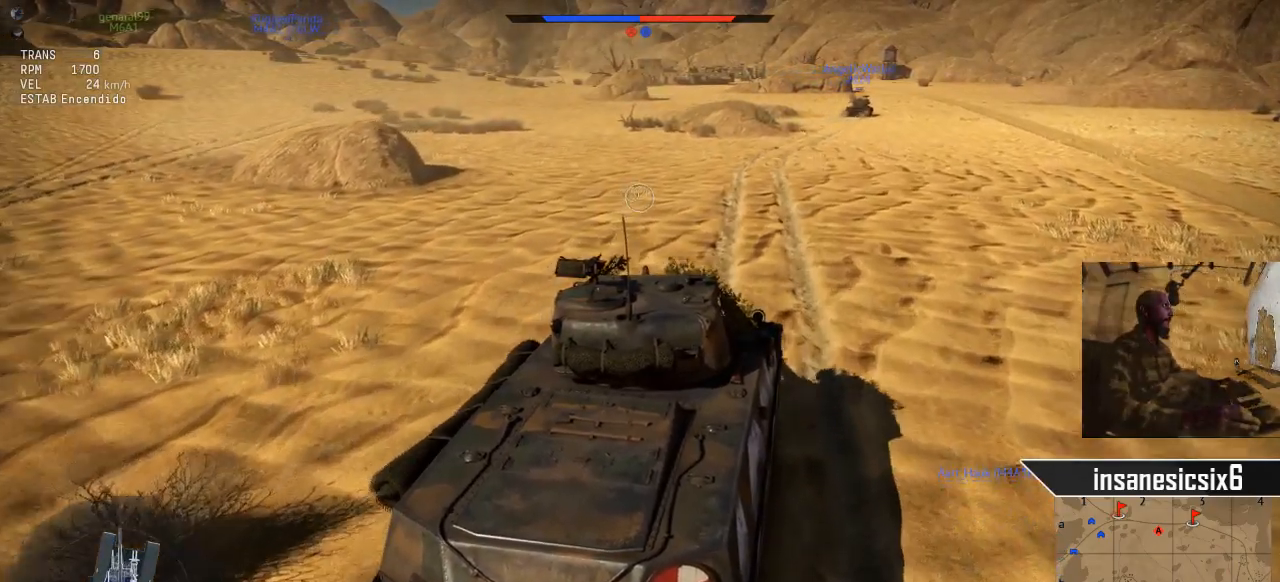
{"keys": ["w"], "mouse": [], "mouse_move": "still", "events": []}
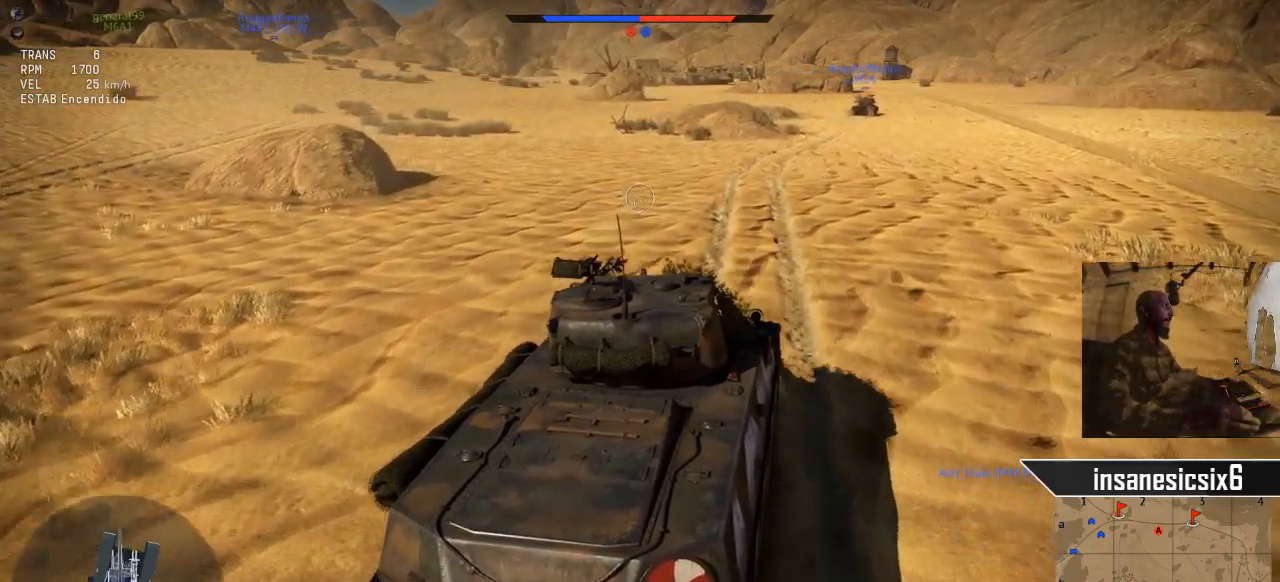
{"keys": ["w"], "mouse": [], "mouse_move": "still", "events": []}
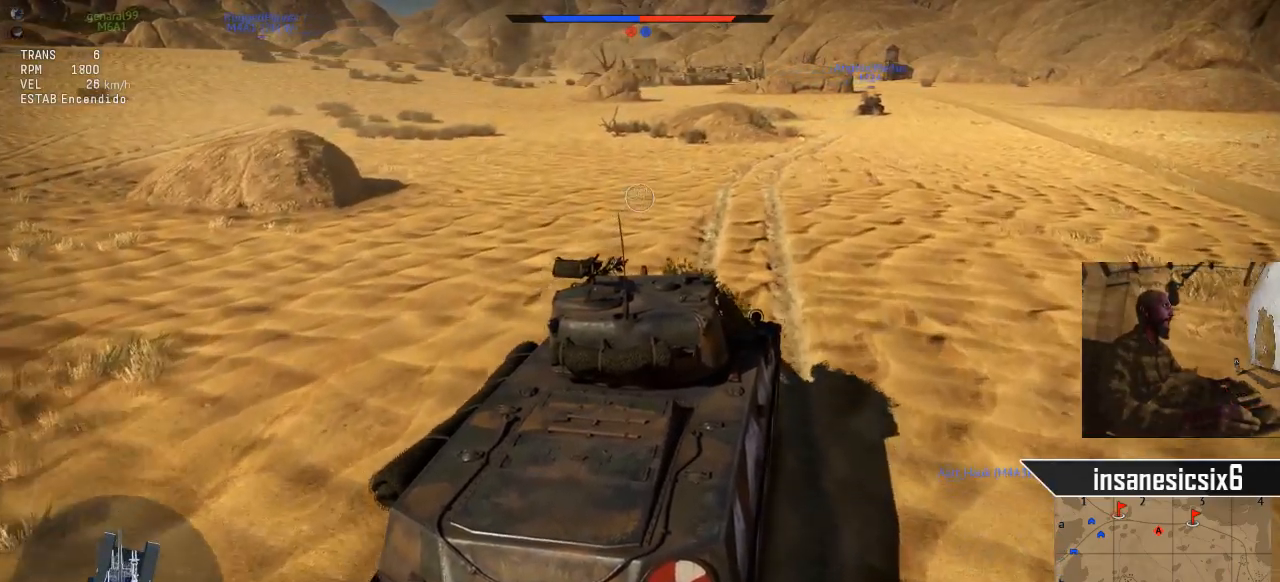
{"keys": ["w"], "mouse": [], "mouse_move": "still", "events": []}